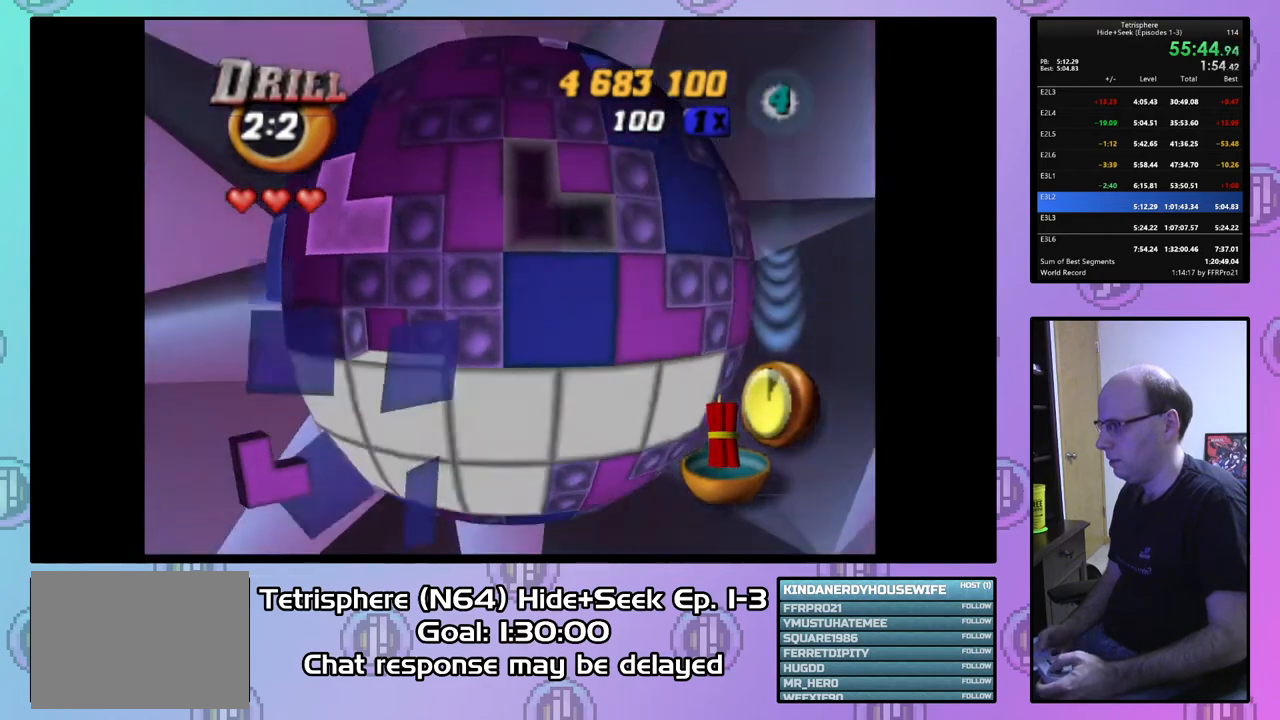
Gameplay with a controller (PlayStation layout); each line is a JSON object with the inputs held at the frame after it. "events" lists button and stick changes between this image and that frame as [ms after this image, input, new state], when the widget could be followed in between. Not read: left_stick.
{"buttons": ["DPAD_DOWN", "DPAD_RIGHT"], "right_stick": "center", "events": [[167, "DPAD_LEFT", "down"], [233, "DPAD_LEFT", "up"], [267, "CIRCLE", "down"], [400, "CIRCLE", "up"], [467, "DPAD_DOWN", "down"], [467, "DPAD_RIGHT", "down"]]}
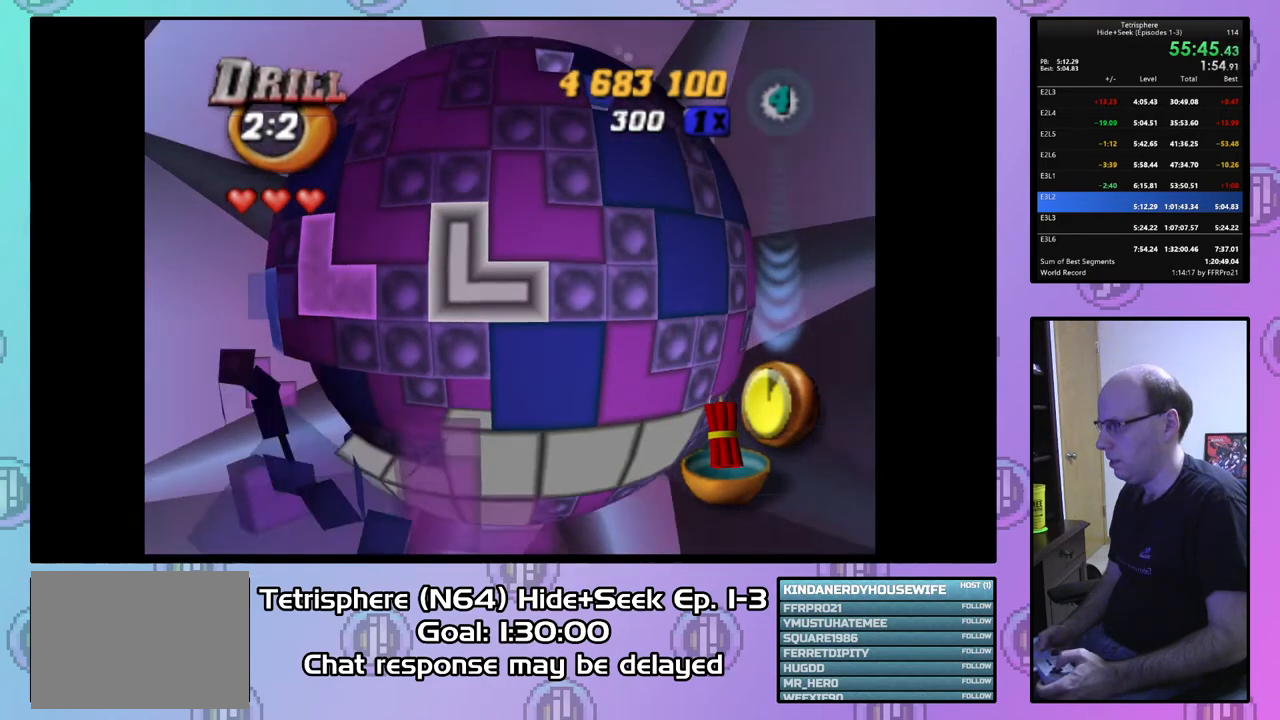
{"buttons": ["DPAD_DOWN", "DPAD_RIGHT"], "right_stick": "center", "events": []}
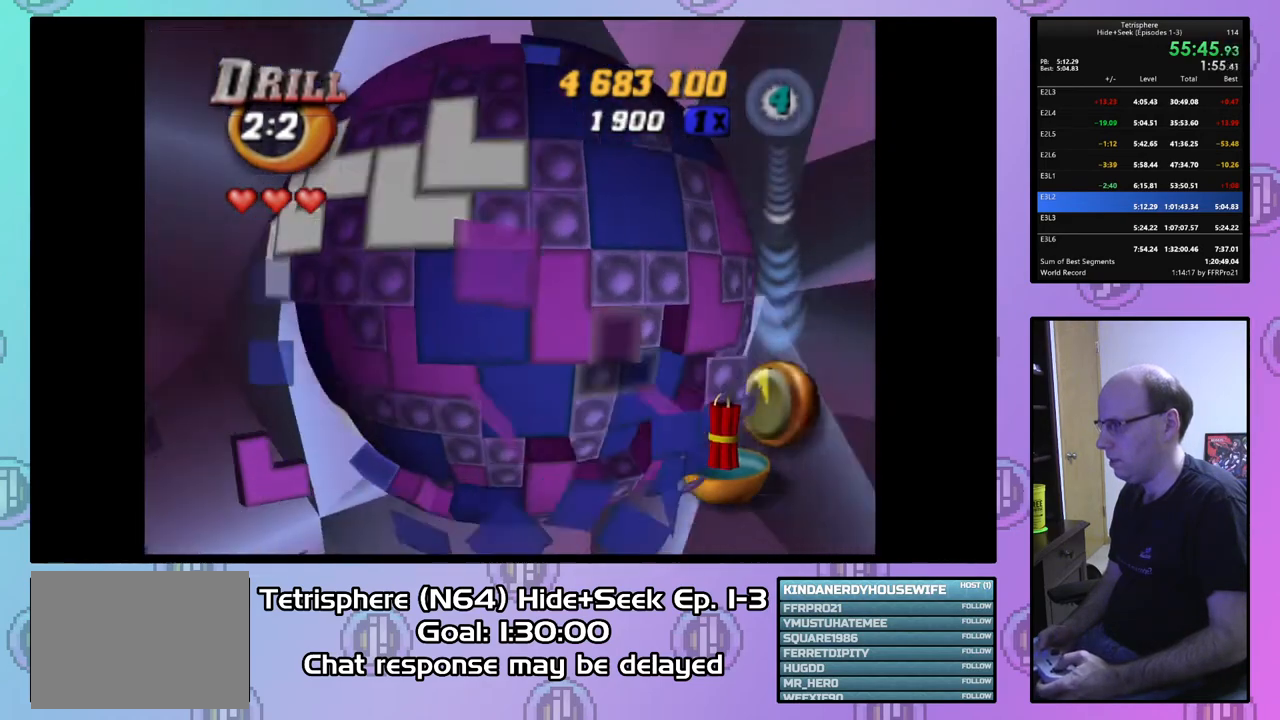
{"buttons": ["DPAD_DOWN"], "right_stick": "center", "events": [[300, "DPAD_RIGHT", "up"]]}
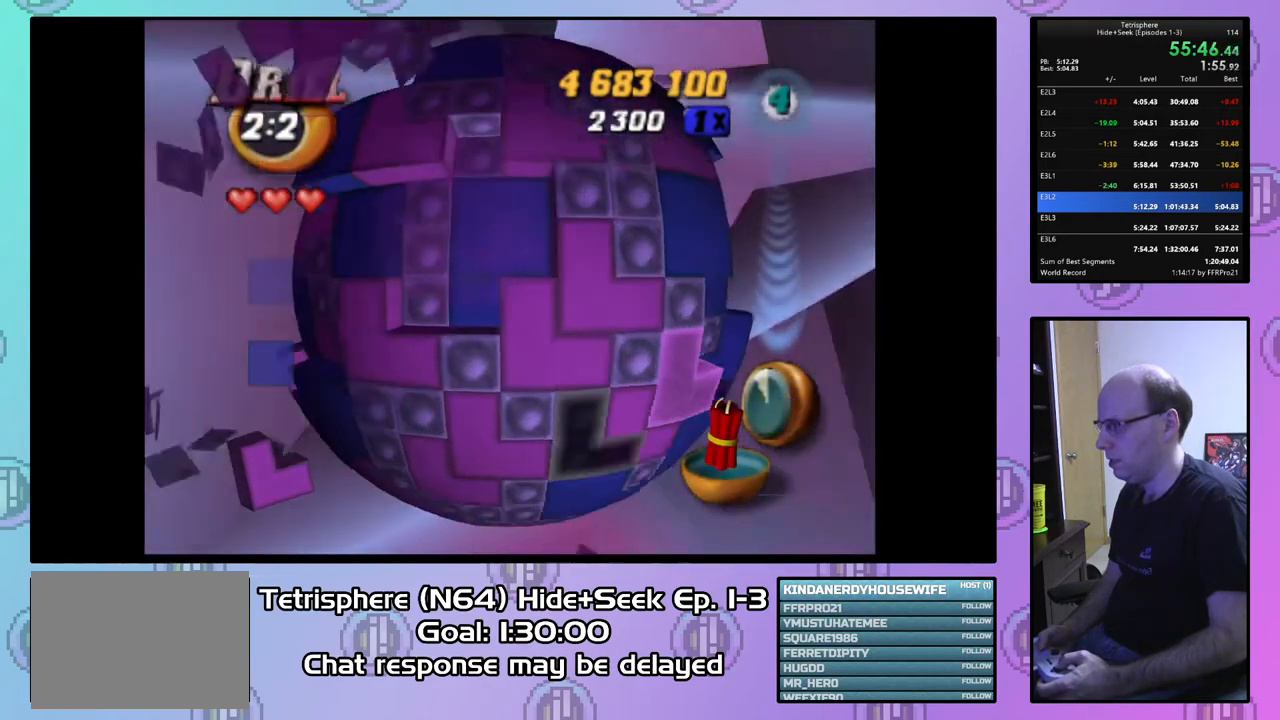
{"buttons": ["DPAD_RIGHT"], "right_stick": "center", "events": [[100, "DPAD_DOWN", "up"], [467, "DPAD_RIGHT", "down"]]}
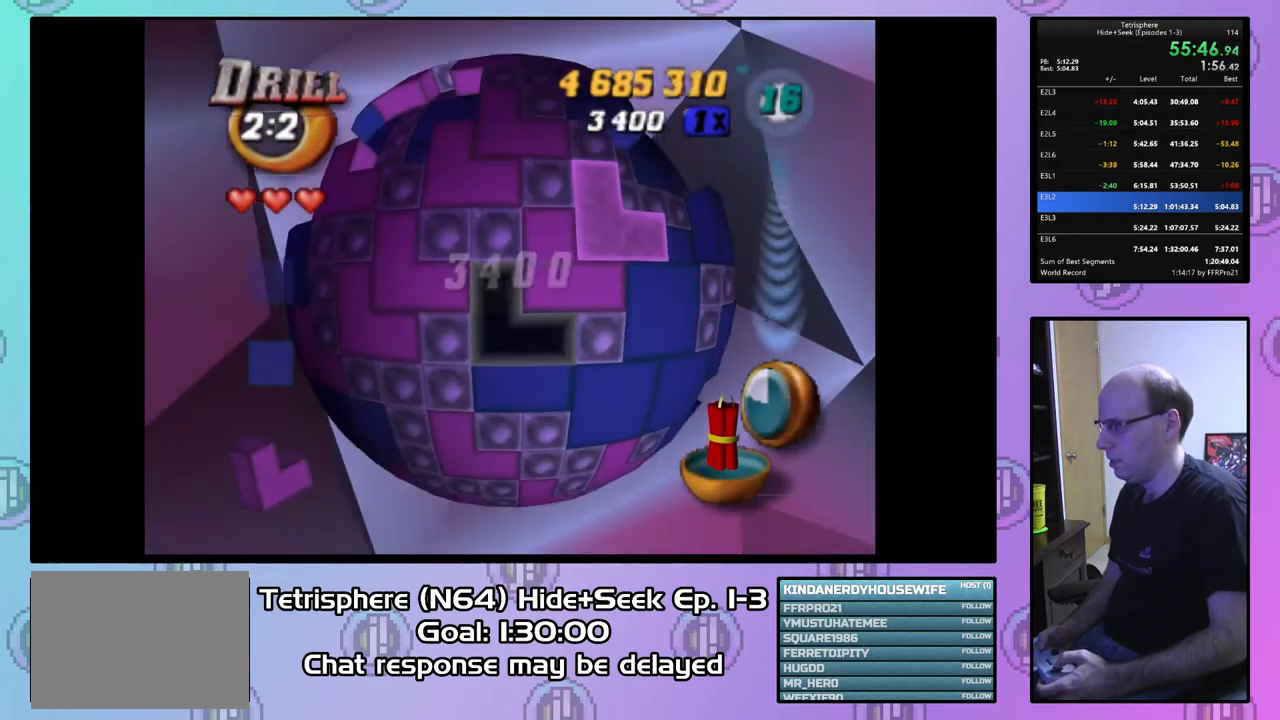
{"buttons": ["SQUARE", "DPAD_LEFT"], "right_stick": "center", "events": [[67, "DPAD_RIGHT", "up"], [233, "DPAD_UP", "down"], [333, "DPAD_UP", "up"], [333, "SQUARE", "down"], [467, "DPAD_LEFT", "down"]]}
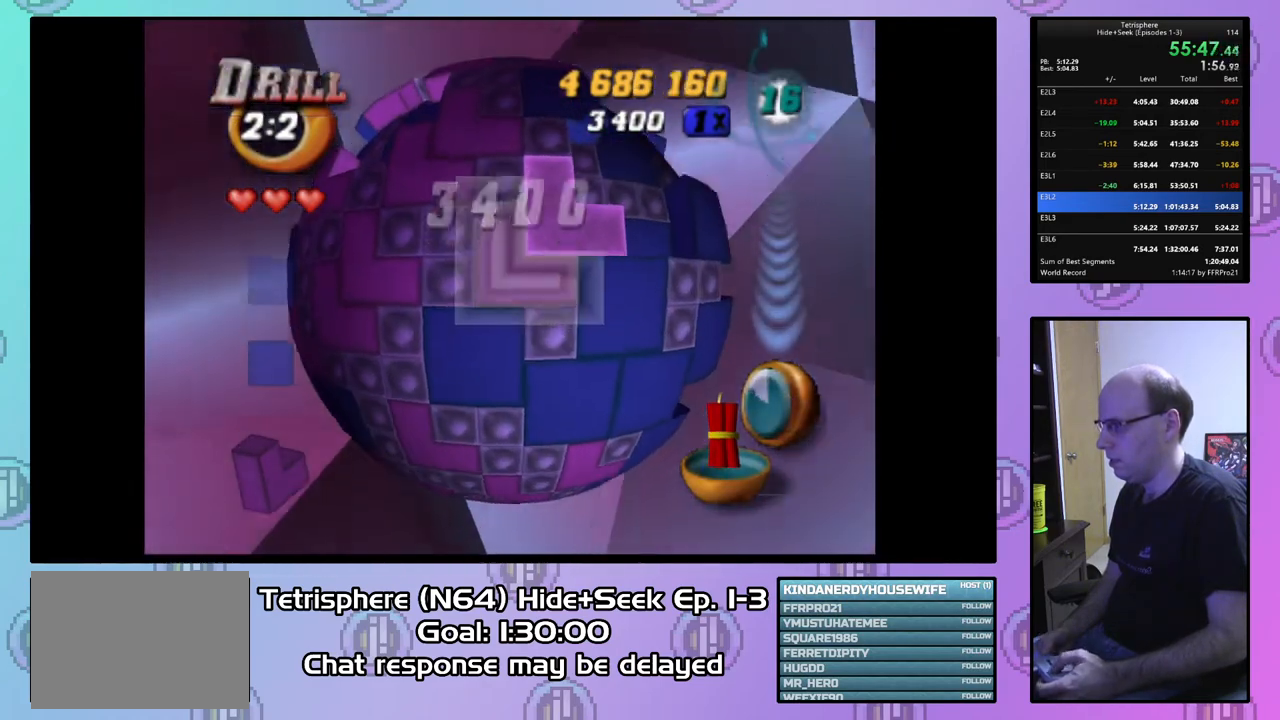
{"buttons": ["DPAD_DOWN"], "right_stick": "center", "events": [[67, "DPAD_LEFT", "up"], [167, "SQUARE", "up"], [267, "CIRCLE", "down"], [333, "DPAD_RIGHT", "down"], [367, "CIRCLE", "up"], [367, "DPAD_DOWN", "down"], [467, "DPAD_RIGHT", "up"]]}
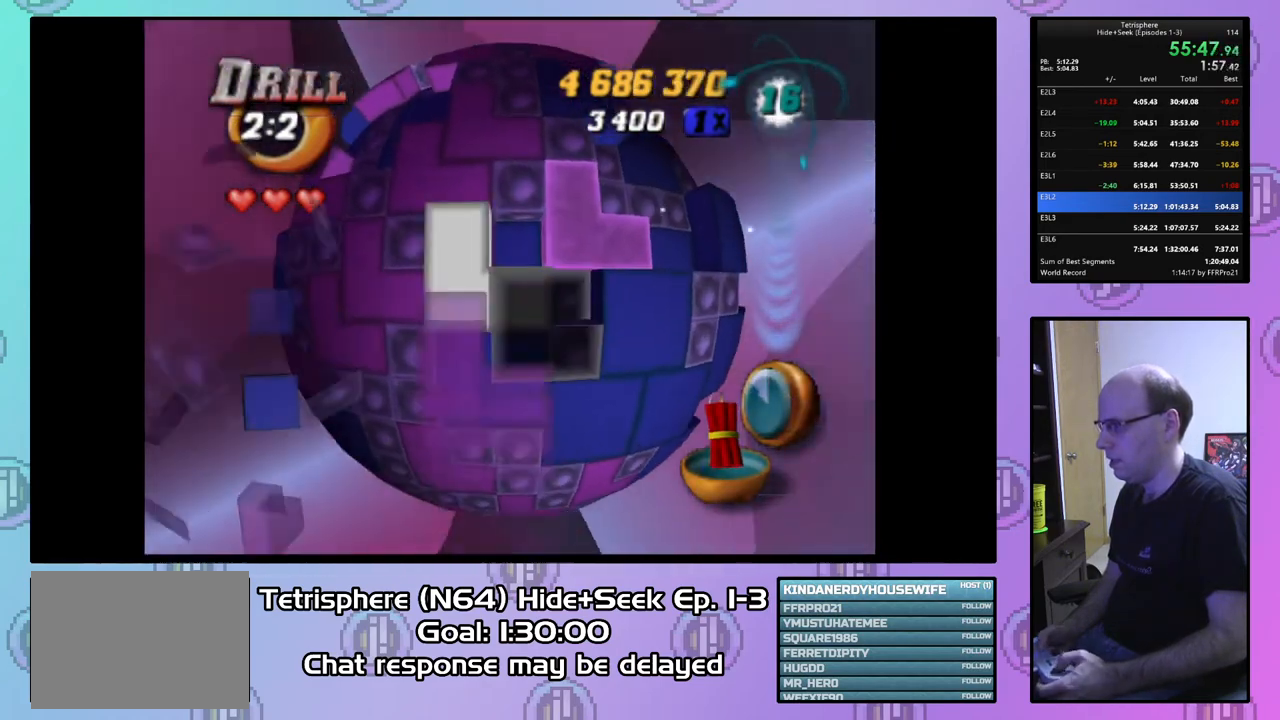
{"buttons": ["DPAD_DOWN"], "right_stick": "center", "events": []}
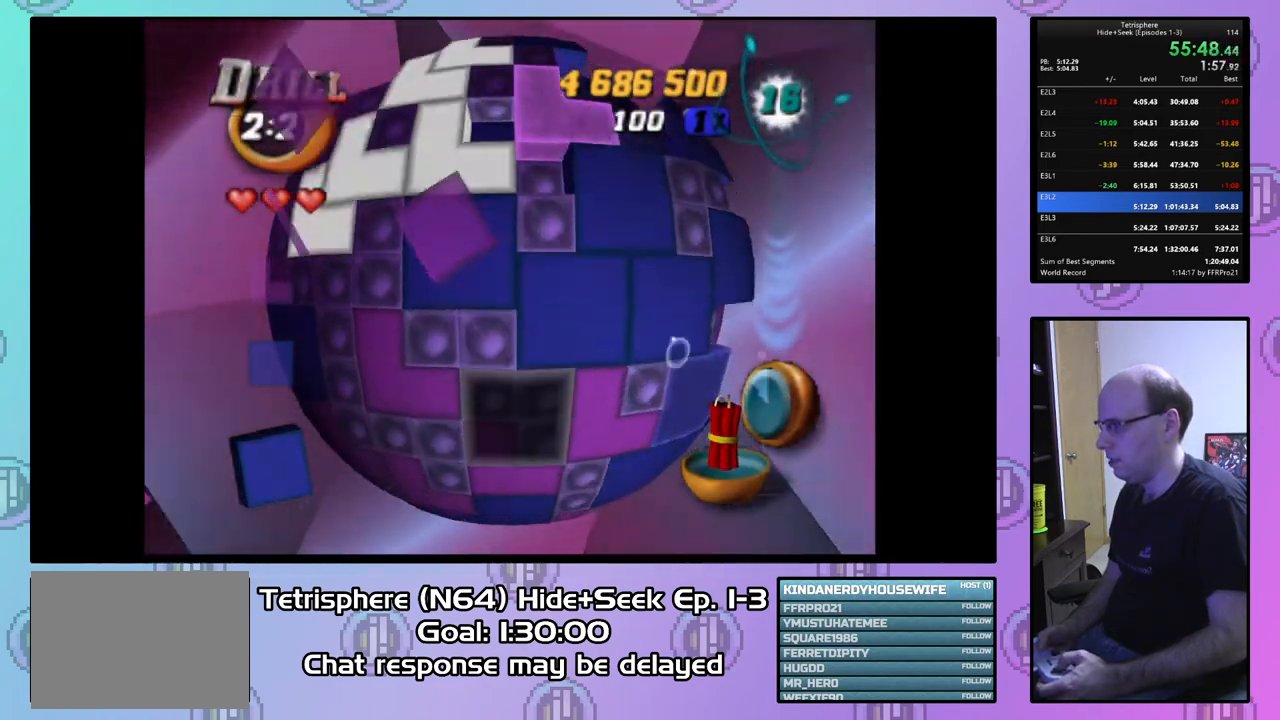
{"buttons": ["DPAD_DOWN", "DPAD_RIGHT"], "right_stick": "center", "events": [[100, "DPAD_RIGHT", "down"]]}
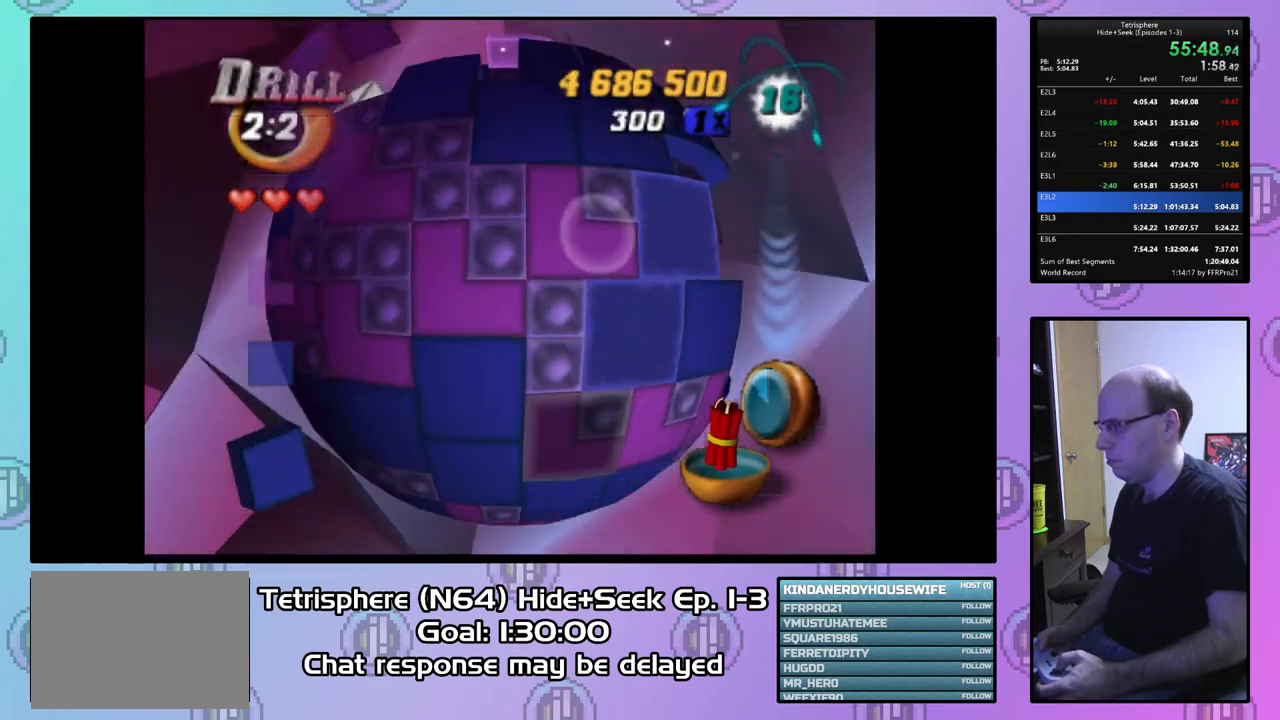
{"buttons": [], "right_stick": "center", "events": [[67, "DPAD_RIGHT", "up"], [167, "DPAD_DOWN", "up"]]}
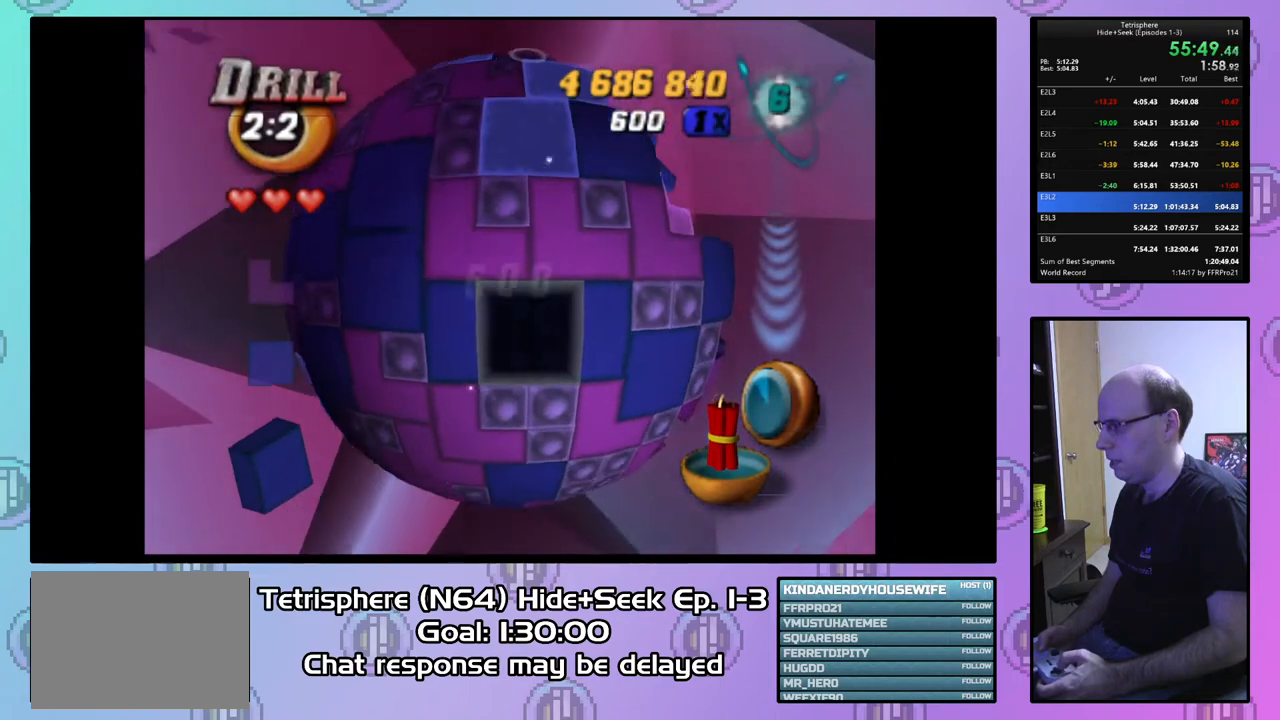
{"buttons": ["DPAD_DOWN"], "right_stick": "center", "events": [[67, "DPAD_RIGHT", "down"], [167, "DPAD_RIGHT", "up"], [300, "CIRCLE", "down"], [400, "CIRCLE", "up"], [400, "DPAD_DOWN", "down"]]}
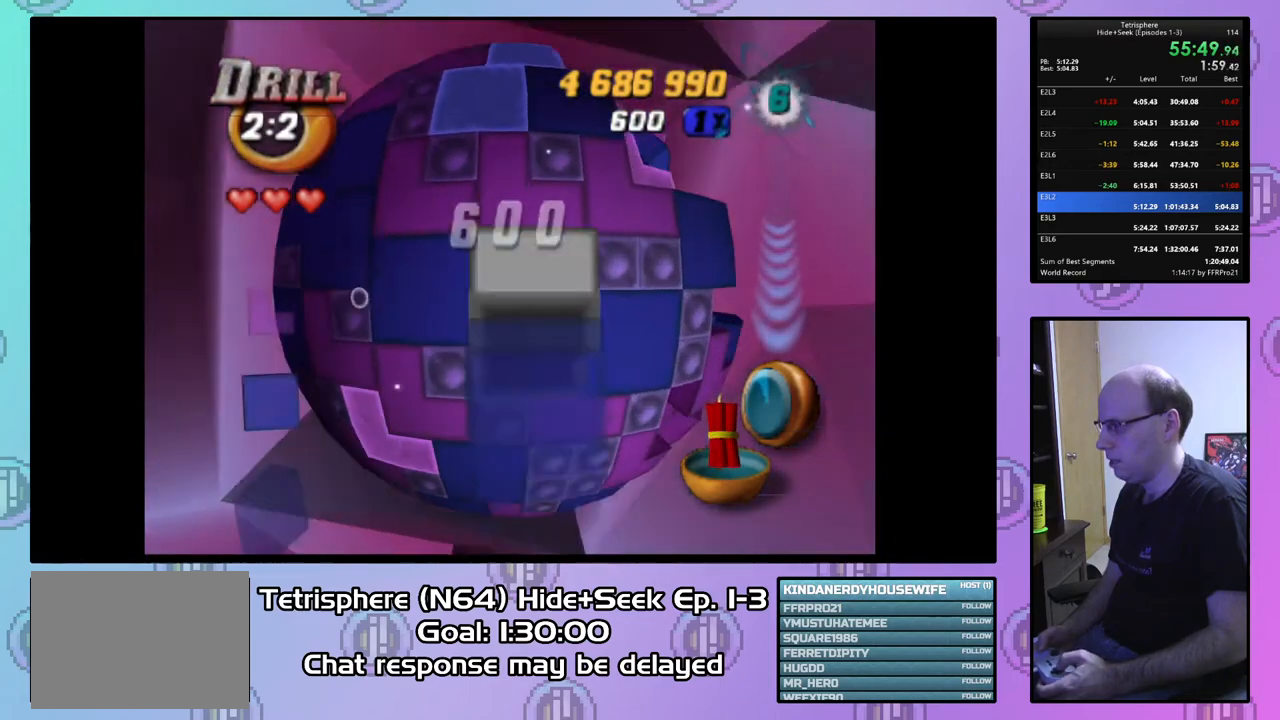
{"buttons": ["DPAD_DOWN"], "right_stick": "center", "events": []}
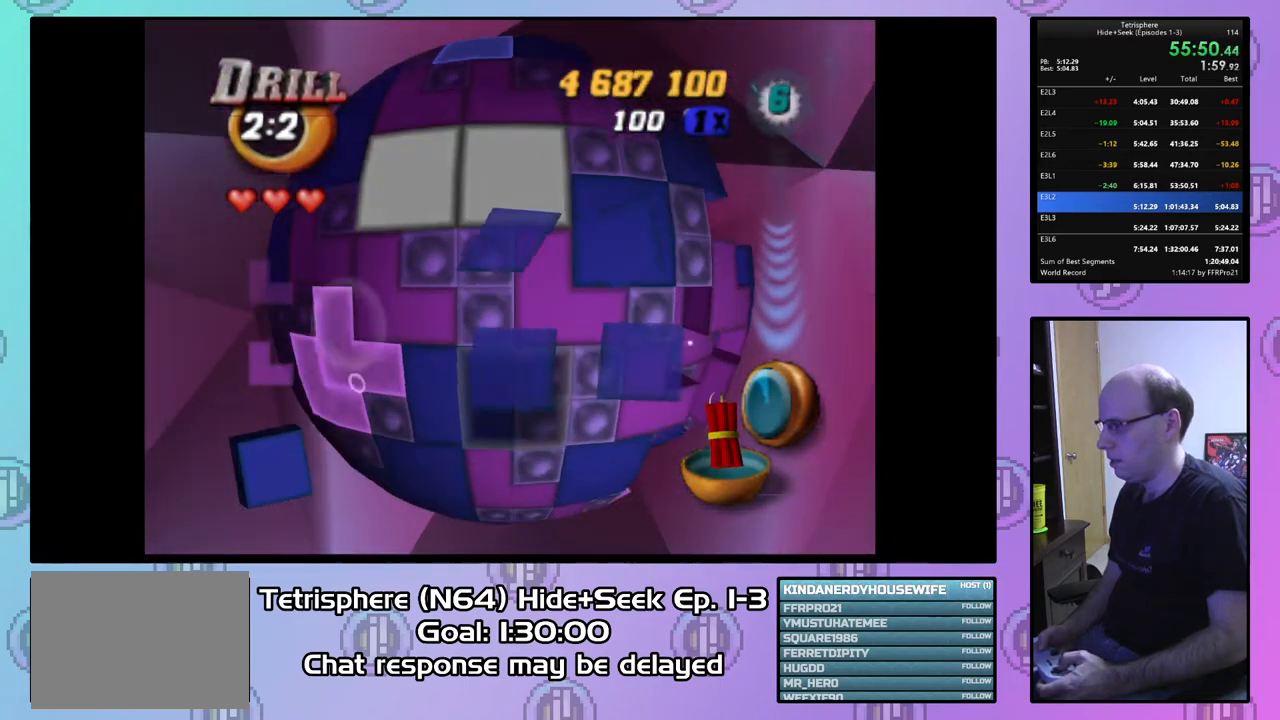
{"buttons": ["DPAD_DOWN"], "right_stick": "center", "events": [[100, "DPAD_DOWN", "up"], [200, "DPAD_LEFT", "down"], [267, "DPAD_LEFT", "up"], [367, "DPAD_LEFT", "down"], [433, "DPAD_LEFT", "up"], [500, "DPAD_DOWN", "down"]]}
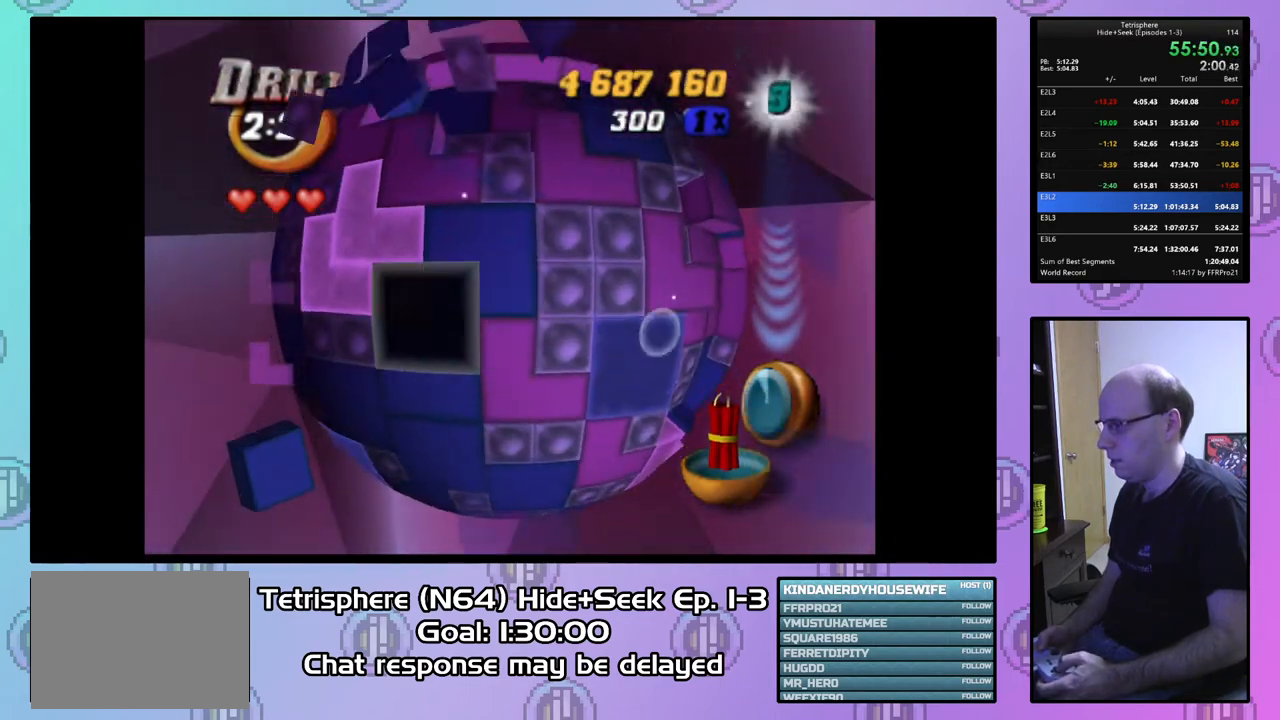
{"buttons": ["DPAD_DOWN"], "right_stick": "center", "events": [[100, "DPAD_DOWN", "up"], [200, "CIRCLE", "down"], [333, "CIRCLE", "up"], [333, "DPAD_DOWN", "down"]]}
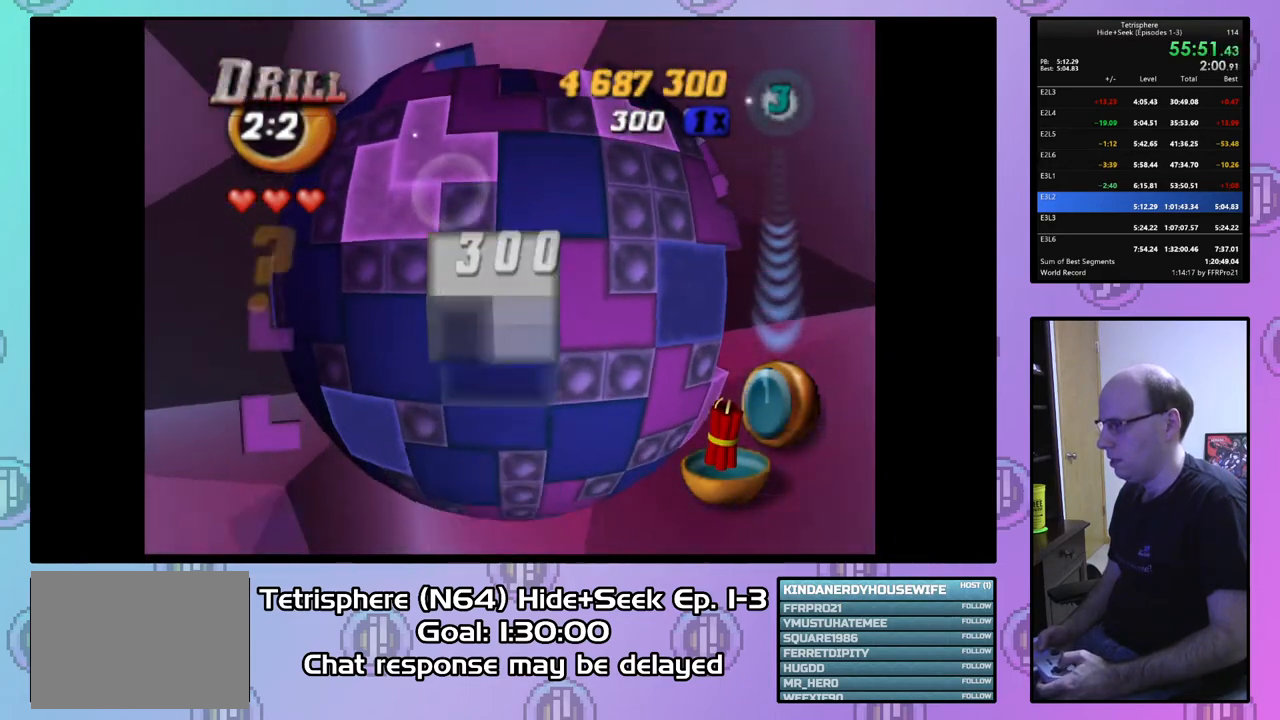
{"buttons": ["DPAD_DOWN"], "right_stick": "center", "events": []}
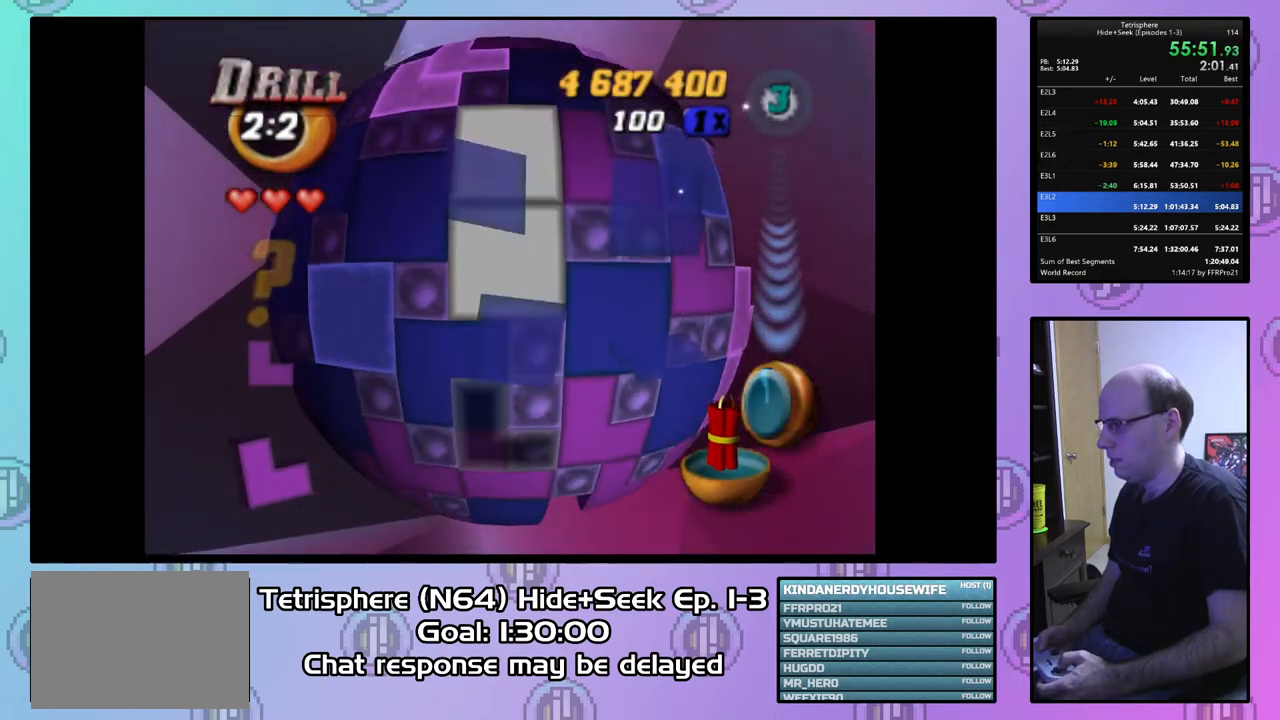
{"buttons": [], "right_stick": "center", "events": [[100, "DPAD_RIGHT", "down"], [333, "DPAD_RIGHT", "up"], [400, "DPAD_DOWN", "up"]]}
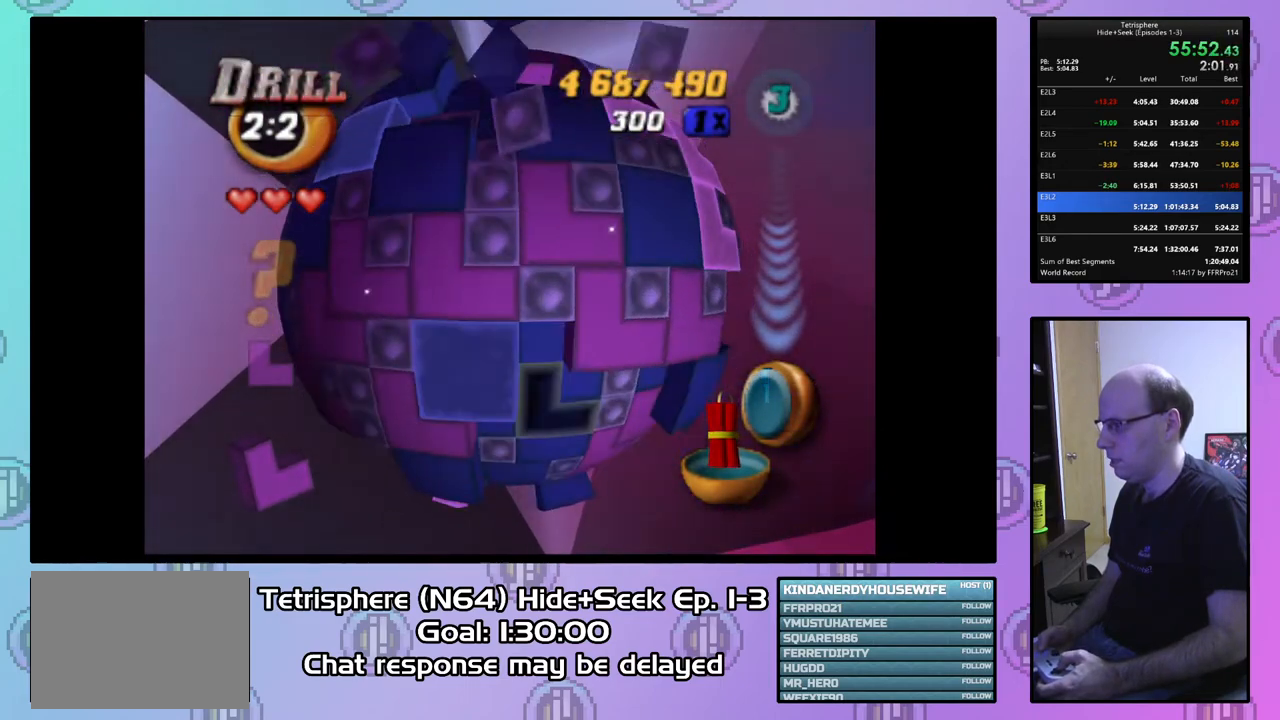
{"buttons": [], "right_stick": "center", "events": [[133, "DPAD_RIGHT", "down"], [233, "DPAD_RIGHT", "up"], [367, "DPAD_UP", "down"], [500, "DPAD_UP", "up"]]}
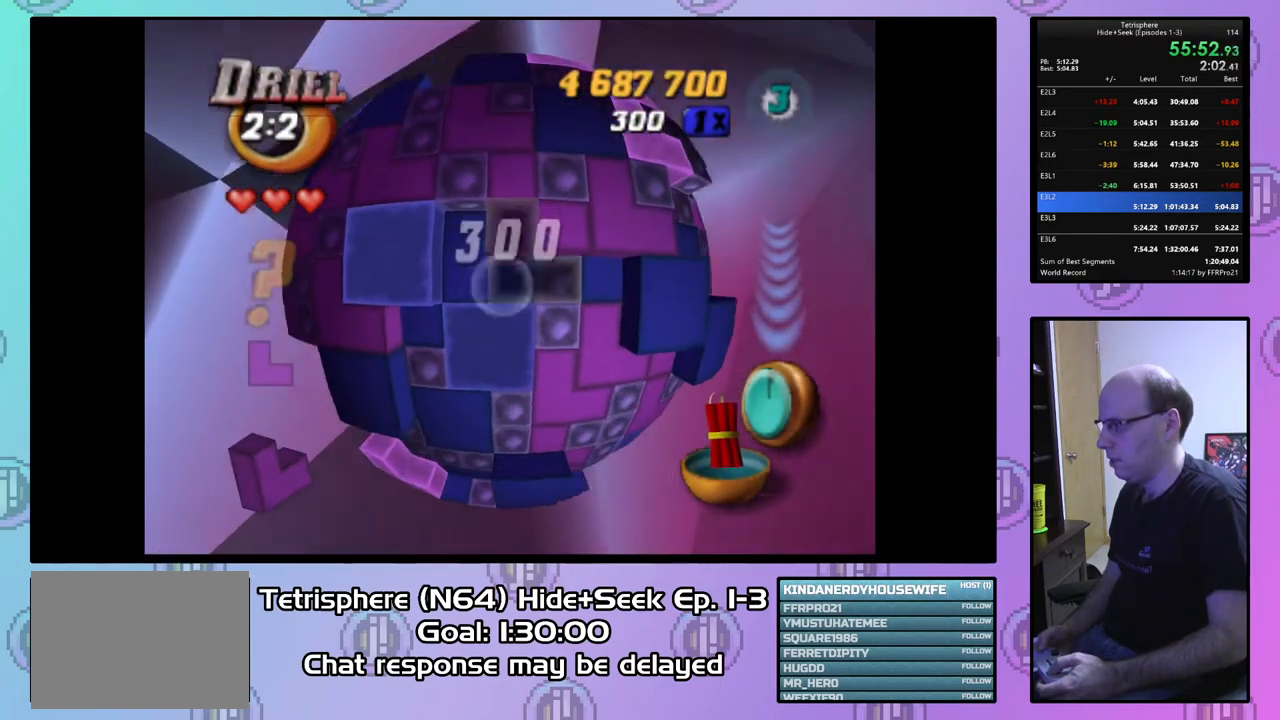
{"buttons": ["DPAD_DOWN", "DPAD_RIGHT"], "right_stick": "center", "events": [[67, "DPAD_UP", "down"], [100, "DPAD_UP", "up"], [233, "CIRCLE", "down"], [333, "CIRCLE", "up"], [400, "DPAD_DOWN", "down"], [467, "DPAD_RIGHT", "down"]]}
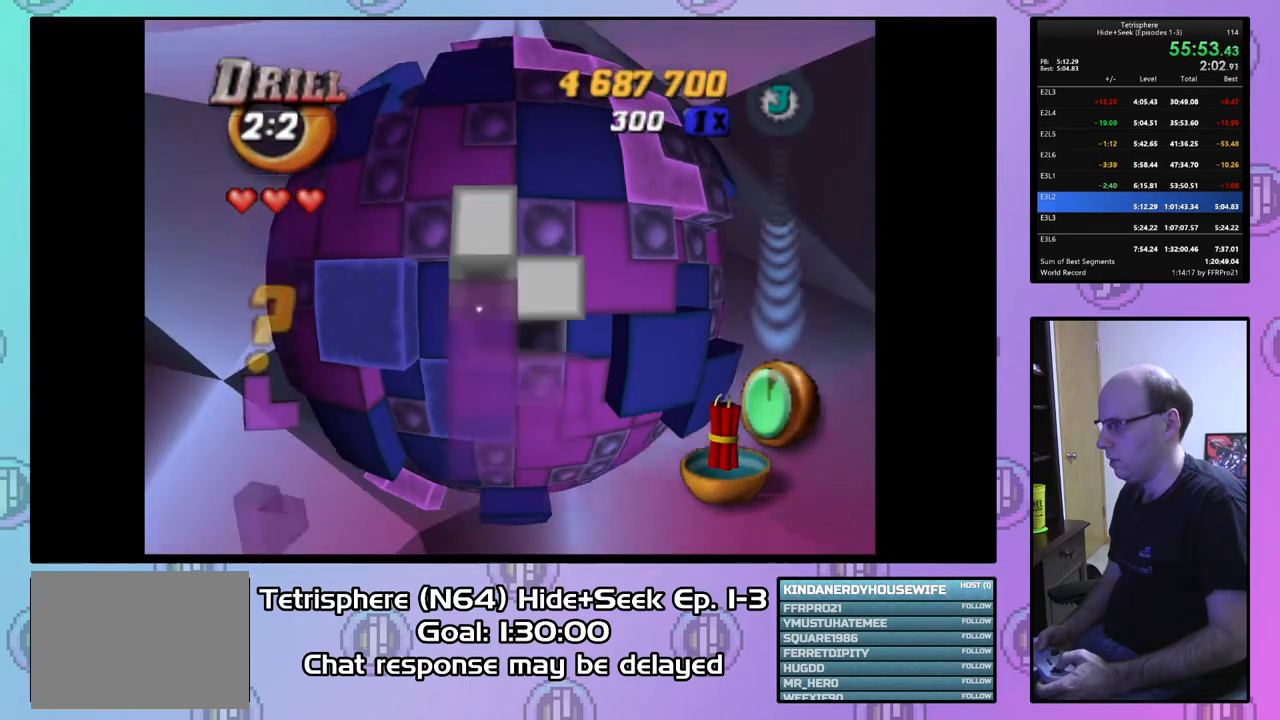
{"buttons": [], "right_stick": "center", "events": [[100, "DPAD_RIGHT", "up"], [400, "DPAD_DOWN", "up"]]}
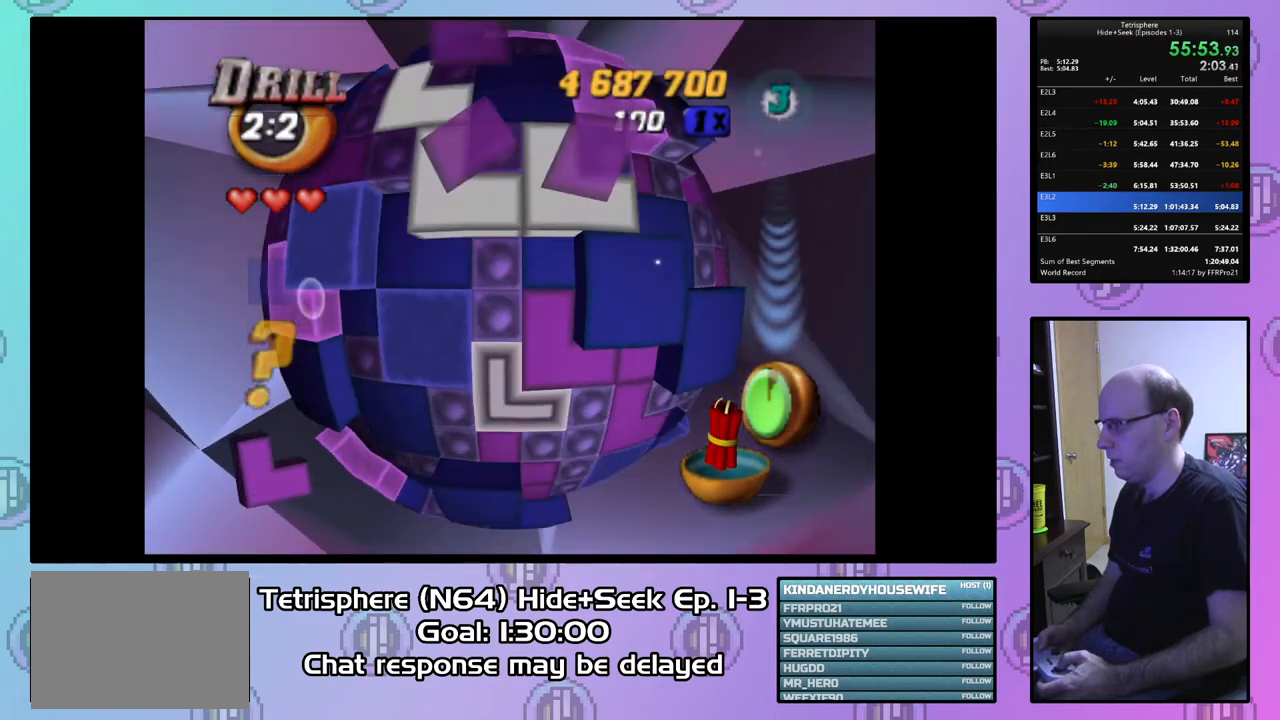
{"buttons": ["DPAD_UP"], "right_stick": "center", "events": [[233, "DPAD_RIGHT", "down"], [333, "DPAD_RIGHT", "up"], [433, "DPAD_UP", "down"]]}
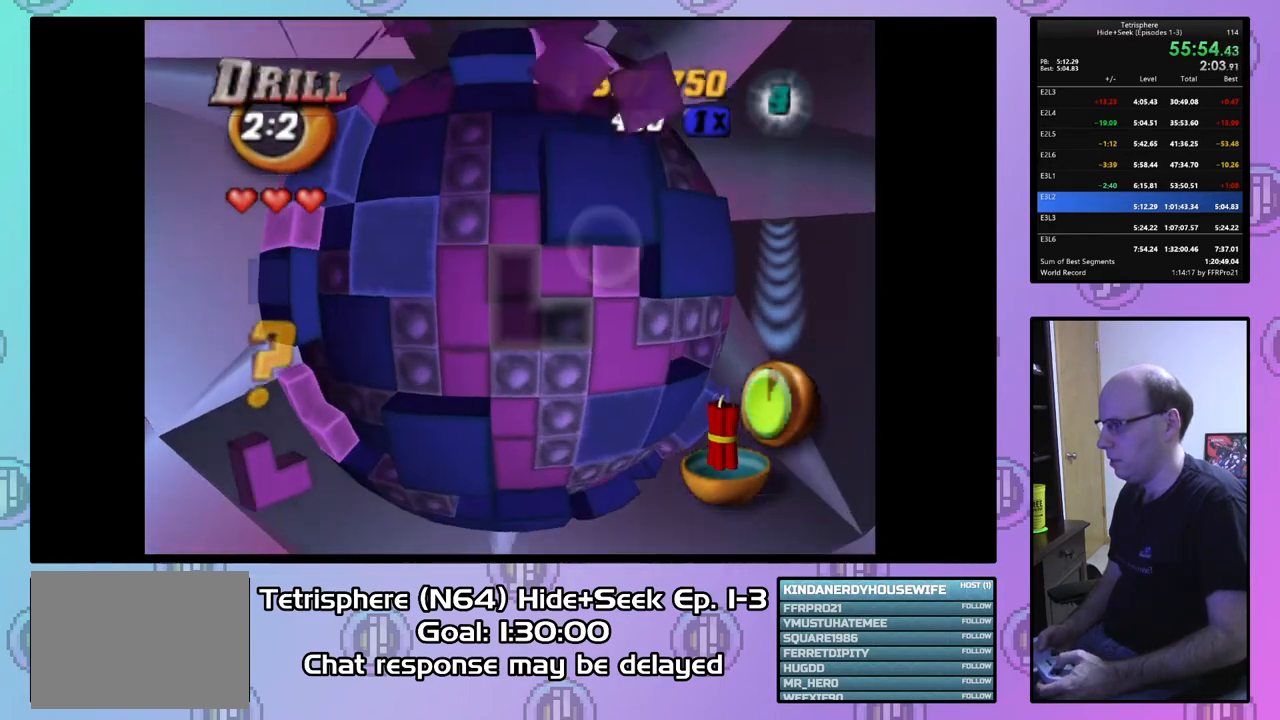
{"buttons": ["DPAD_DOWN"], "right_stick": "center", "events": [[33, "DPAD_UP", "up"], [100, "CIRCLE", "down"], [200, "CIRCLE", "up"], [267, "DPAD_DOWN", "down"], [433, "DPAD_RIGHT", "down"], [500, "DPAD_RIGHT", "up"]]}
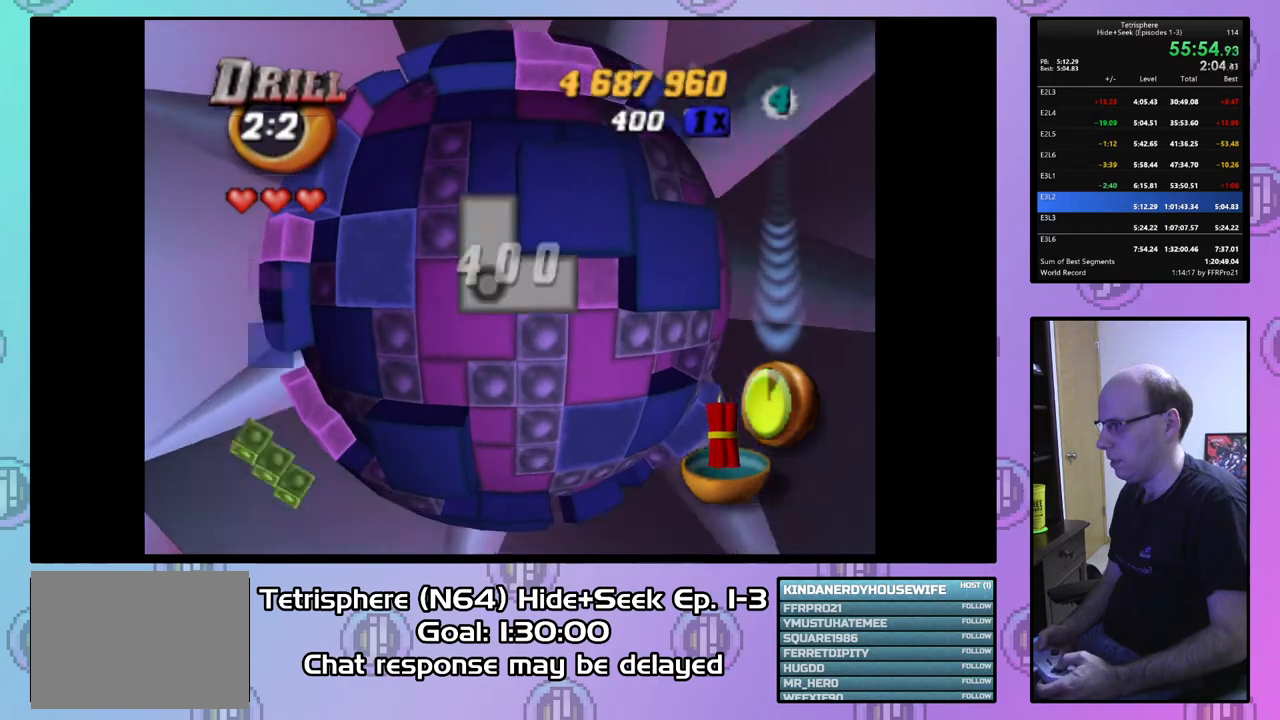
{"buttons": ["DPAD_DOWN", "DPAD_RIGHT"], "right_stick": "center", "events": [[333, "DPAD_RIGHT", "down"]]}
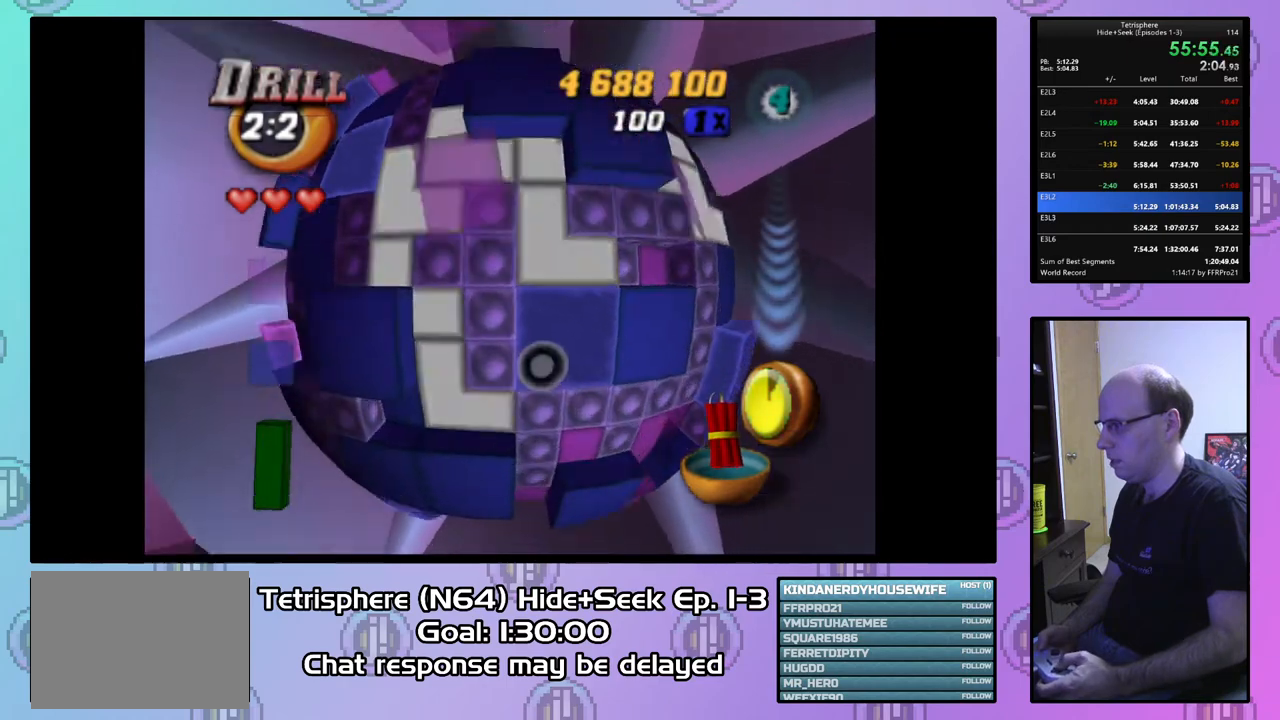
{"buttons": ["DPAD_DOWN"], "right_stick": "center", "events": [[67, "DPAD_RIGHT", "up"]]}
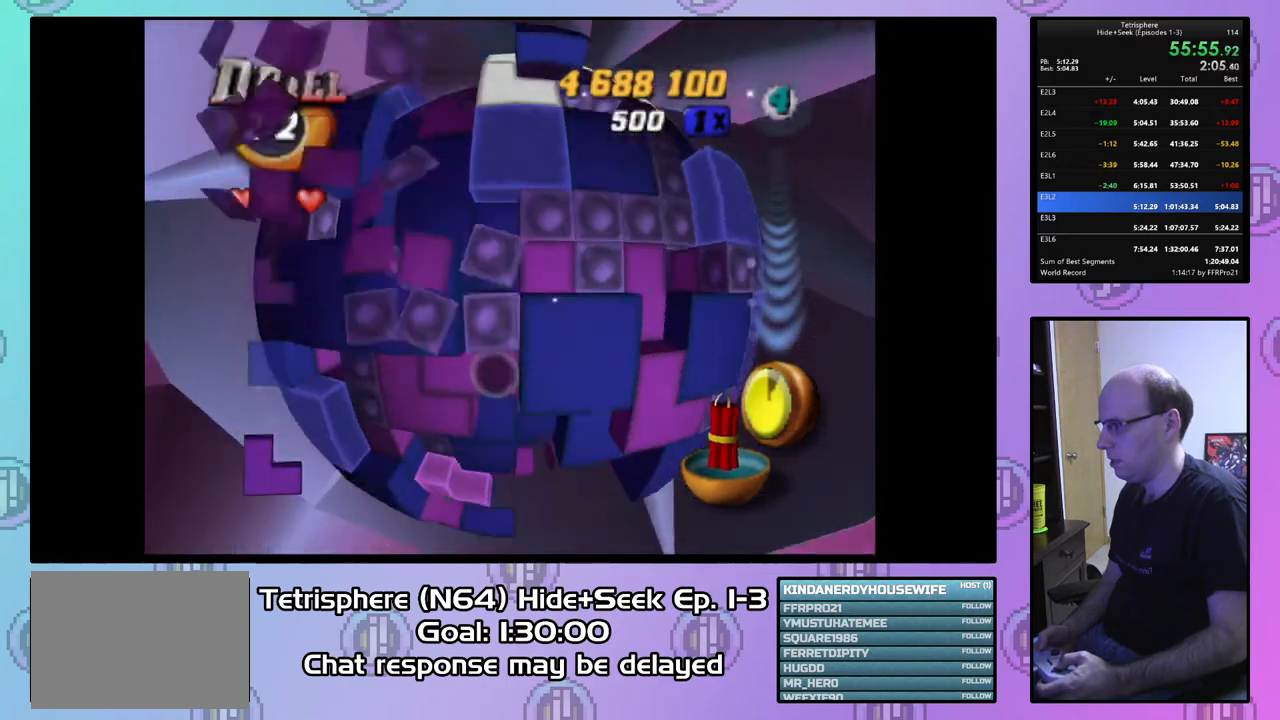
{"buttons": ["DPAD_DOWN", "DPAD_RIGHT"], "right_stick": "center", "events": [[367, "DPAD_RIGHT", "down"]]}
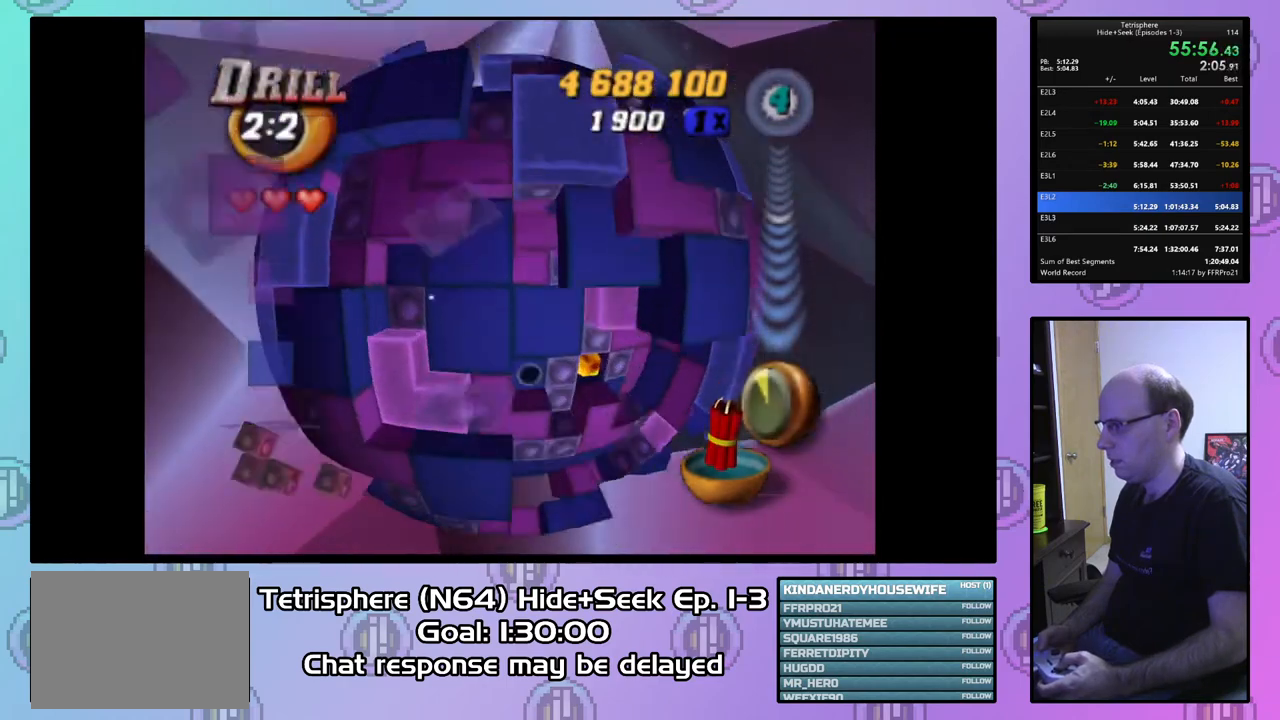
{"buttons": [], "right_stick": "center", "events": [[33, "DPAD_DOWN", "up"], [33, "DPAD_RIGHT", "up"], [200, "DPAD_RIGHT", "down"], [267, "DPAD_RIGHT", "up"], [367, "DPAD_RIGHT", "down"], [433, "DPAD_RIGHT", "up"]]}
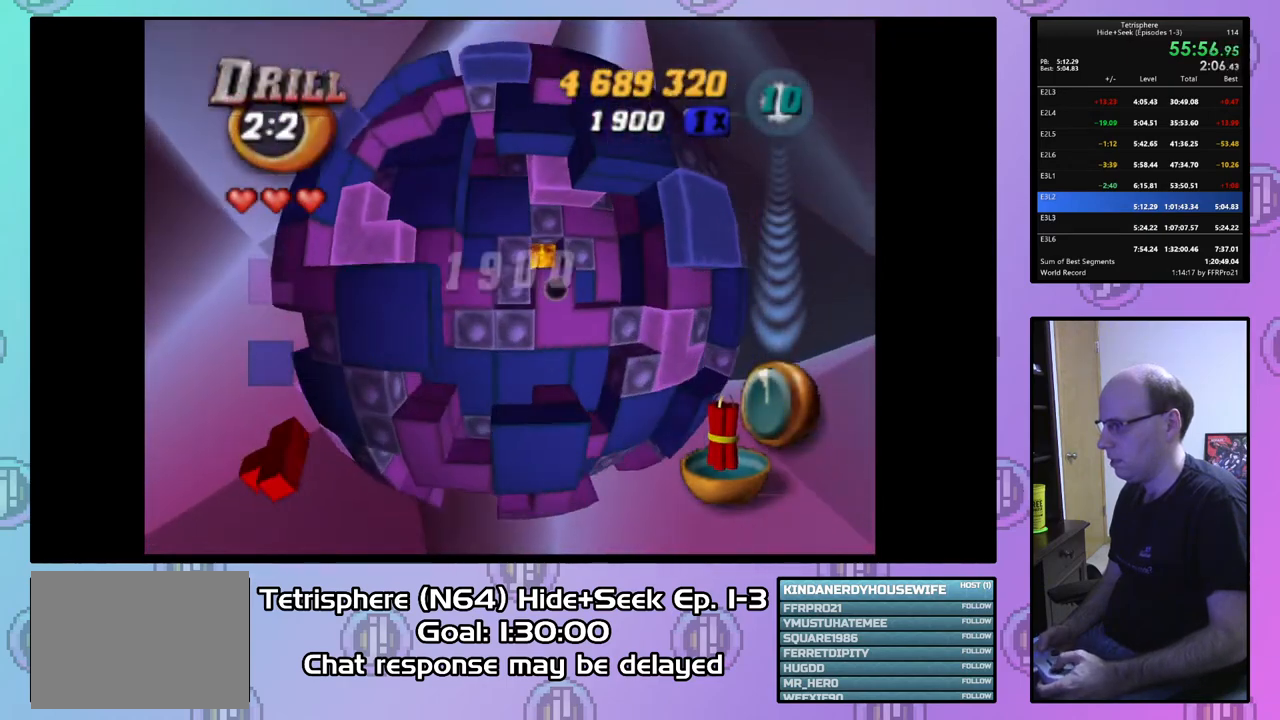
{"buttons": ["SQUARE", "DPAD_UP"], "right_stick": "center", "events": [[100, "SQUARE", "down"], [267, "DPAD_UP", "down"], [367, "DPAD_UP", "up"], [467, "DPAD_UP", "down"]]}
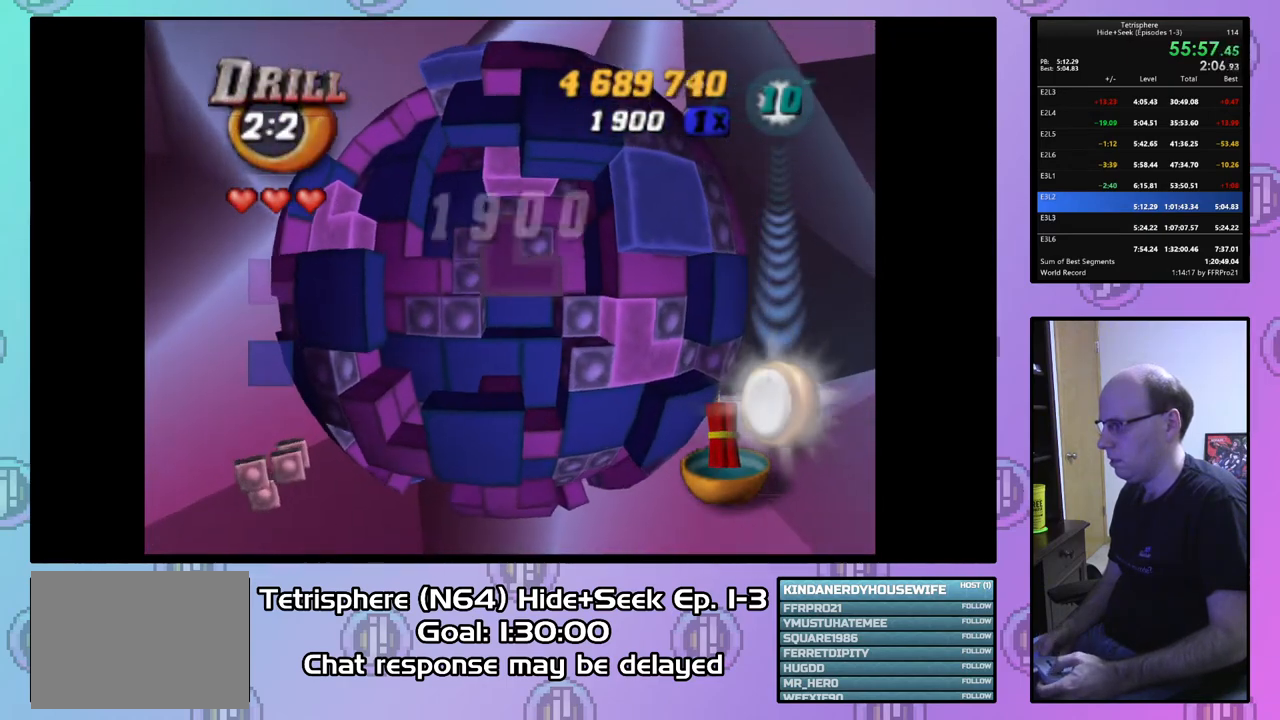
{"buttons": ["SQUARE"], "right_stick": "center", "events": [[33, "DPAD_UP", "up"], [133, "DPAD_RIGHT", "down"], [233, "DPAD_RIGHT", "up"], [333, "DPAD_DOWN", "down"], [433, "DPAD_DOWN", "up"]]}
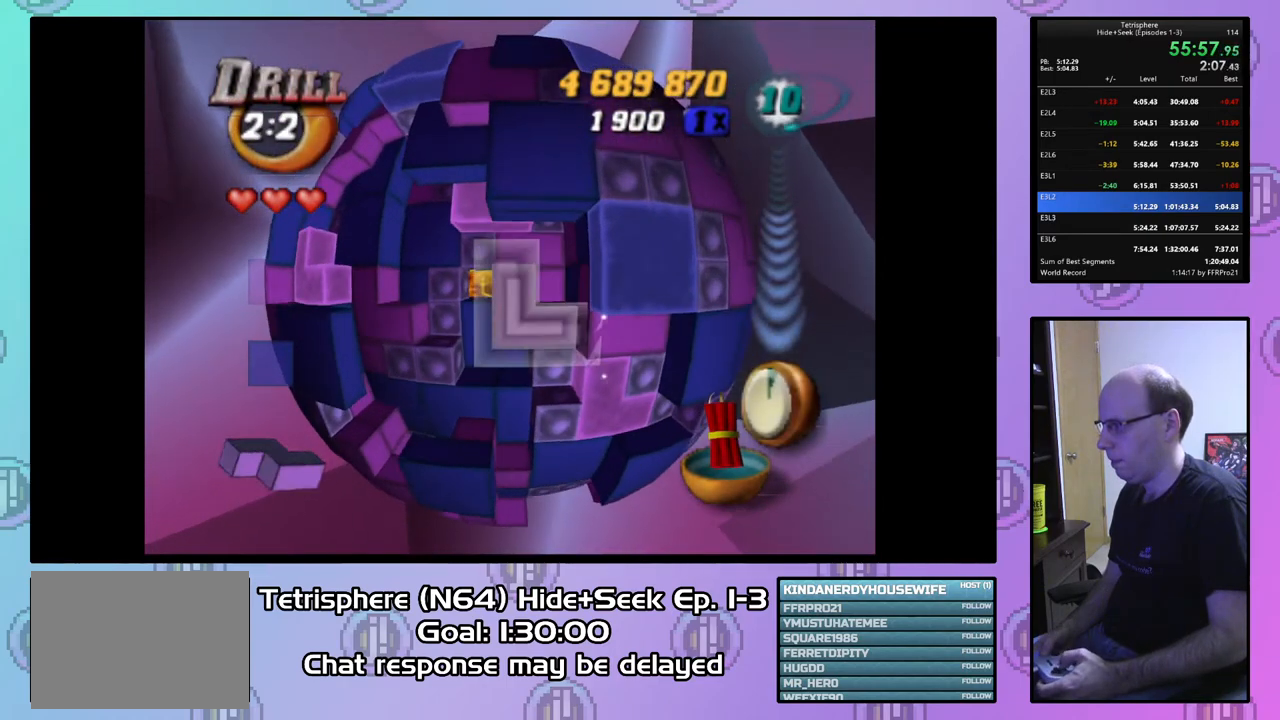
{"buttons": [], "right_stick": "center", "events": [[67, "SQUARE", "up"], [167, "CIRCLE", "down"], [300, "CIRCLE", "up"], [333, "DPAD_LEFT", "down"], [433, "DPAD_LEFT", "up"]]}
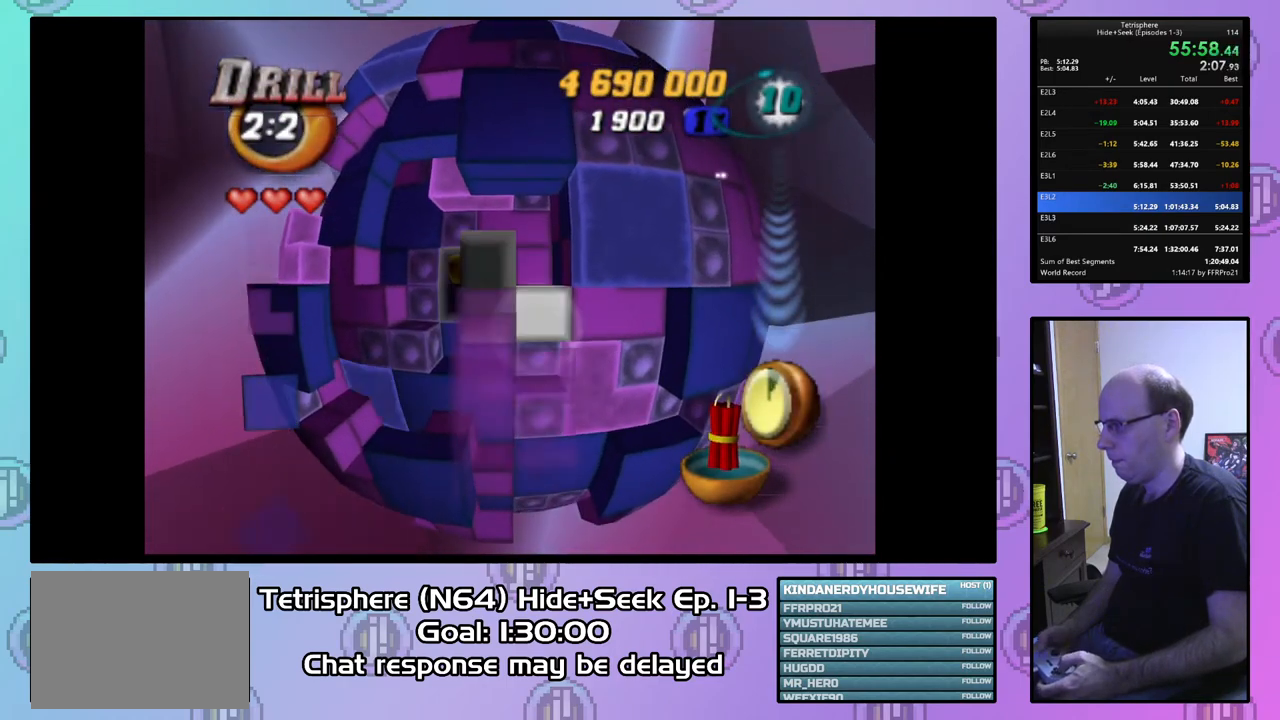
{"buttons": ["SQUARE"], "right_stick": "center", "events": [[33, "DPAD_DOWN", "down"], [133, "DPAD_DOWN", "up"], [200, "SQUARE", "down"], [367, "DPAD_UP", "down"], [500, "DPAD_UP", "up"]]}
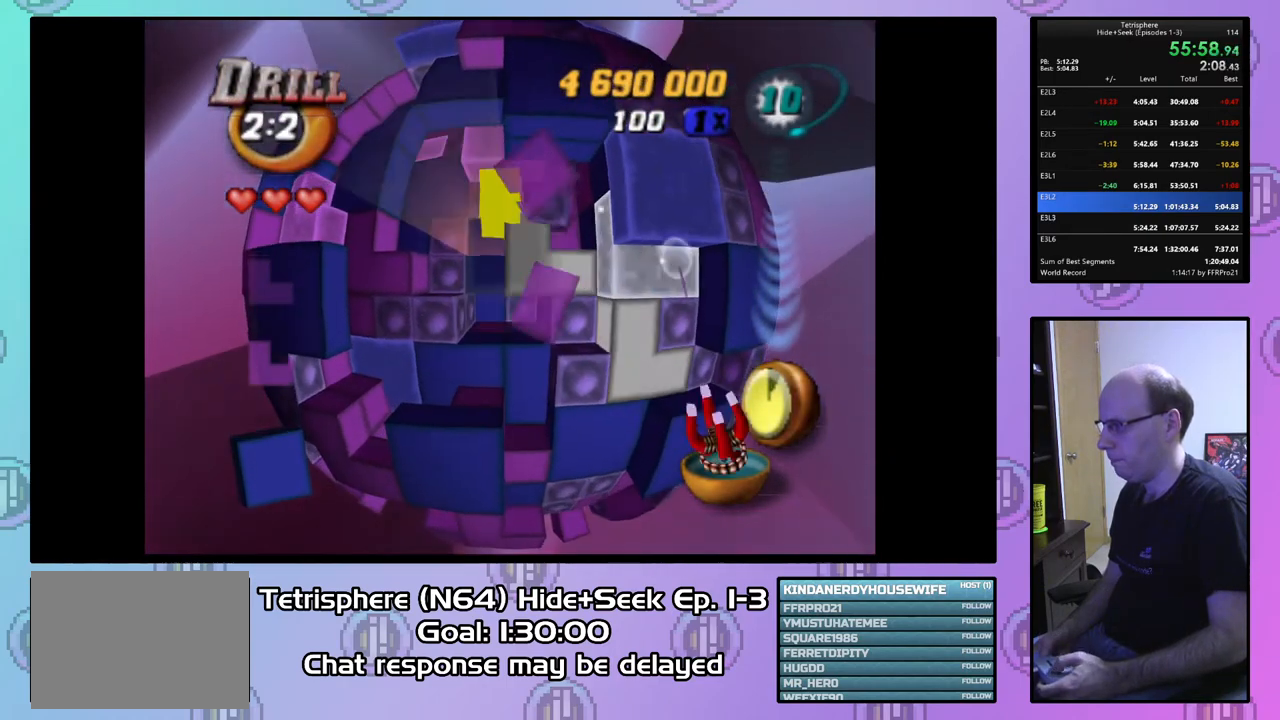
{"buttons": ["SQUARE"], "right_stick": "center", "events": [[133, "DPAD_DOWN", "down"], [200, "DPAD_DOWN", "up"]]}